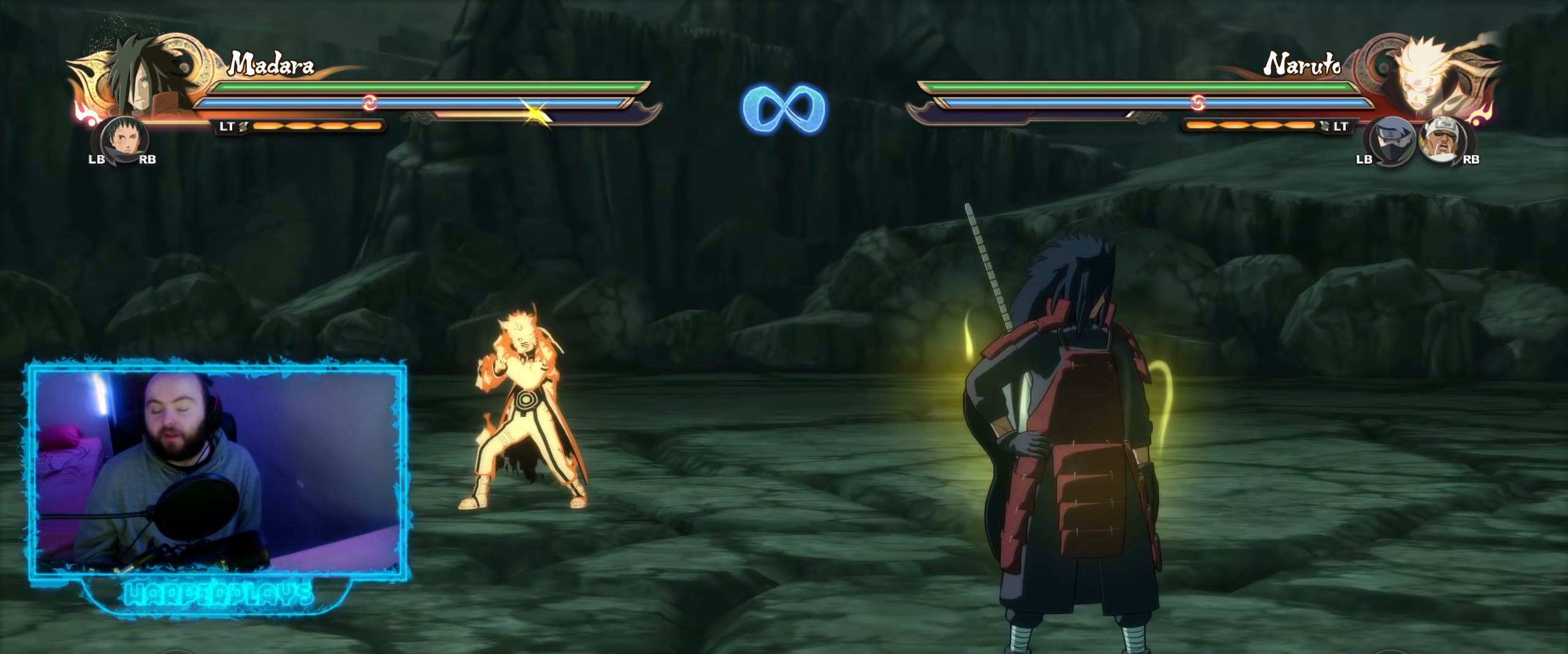
Gameplay with a controller (Xbox layout); each line is a JSON object with the inputs held at the frame after it. "events" lists button and stick changes between this image and that frame as [ms after this image, input, new state], when the widget could be followed in between.
{"buttons": [], "left_stick": "center", "right_stick": "center", "events": []}
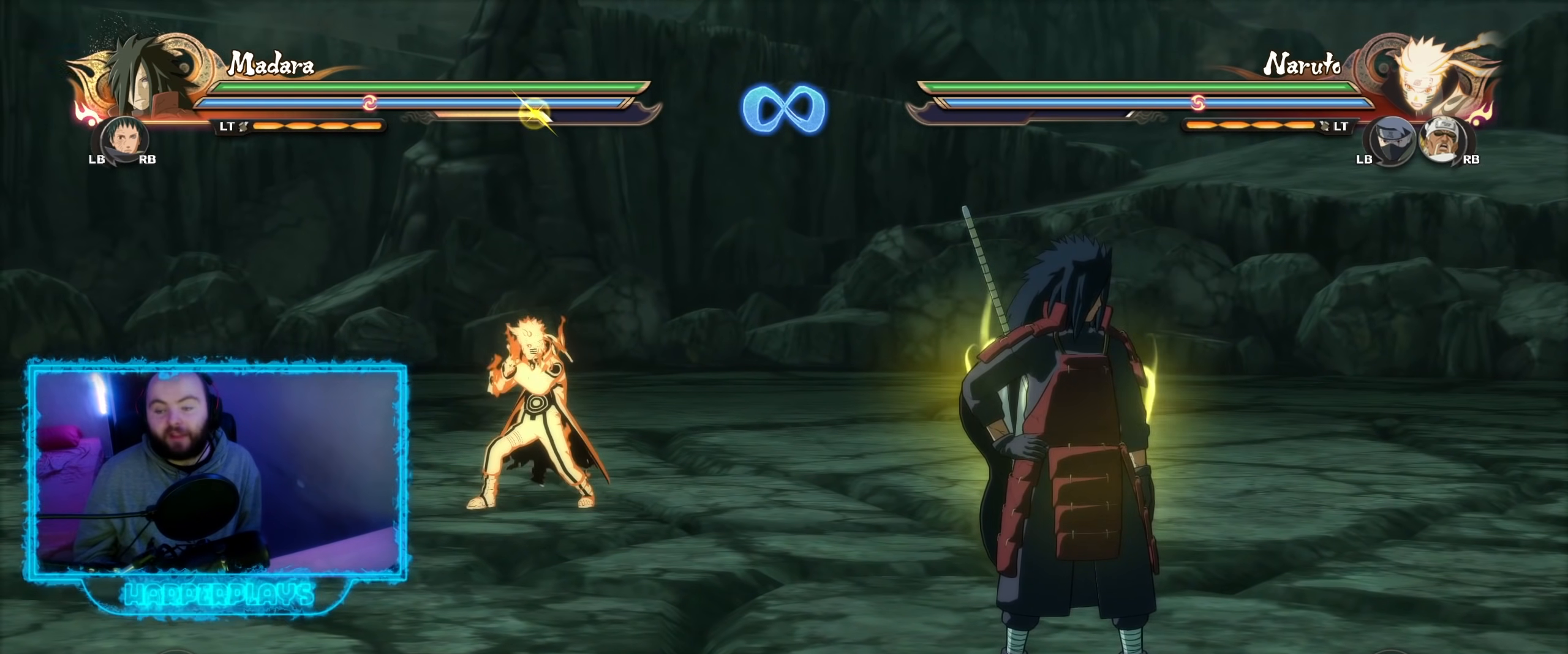
{"buttons": [], "left_stick": "down-right", "right_stick": "center", "events": [[483, "left_stick", "down-right"]]}
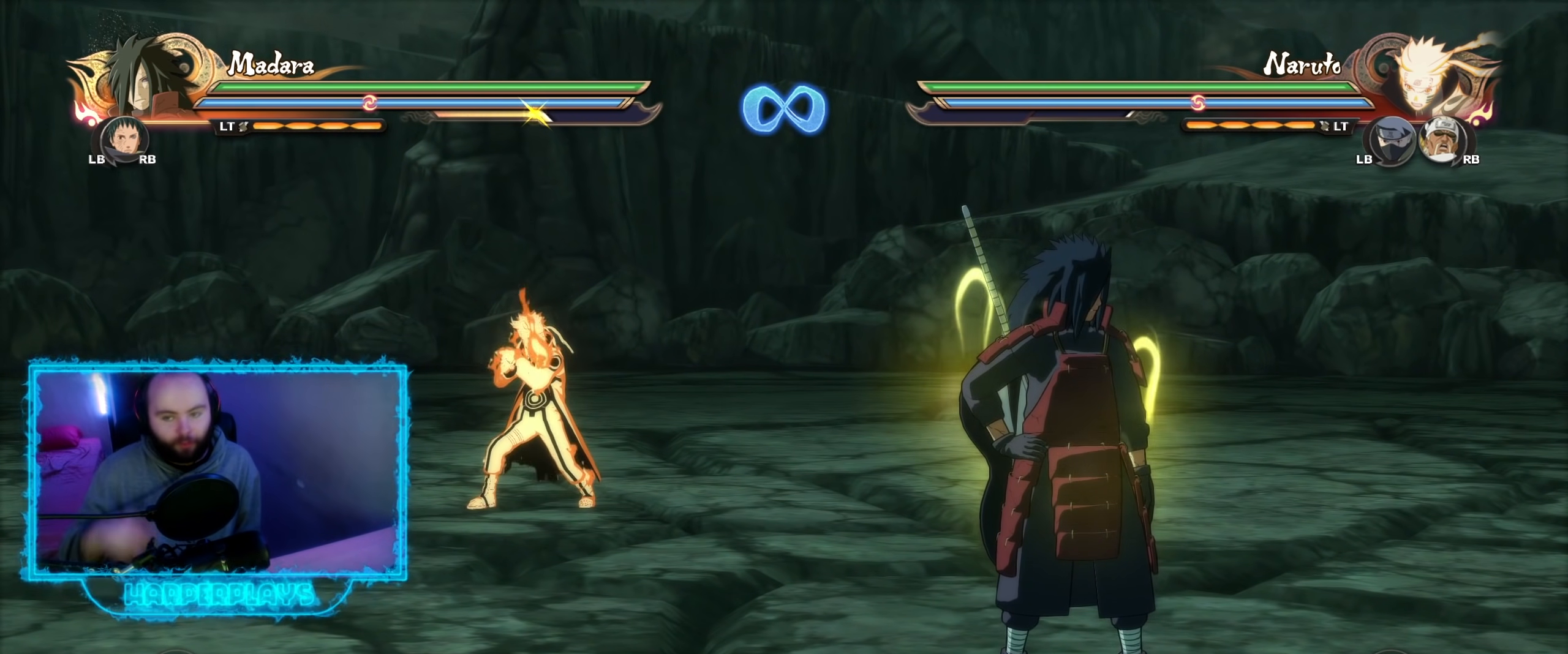
{"buttons": [], "left_stick": "center", "right_stick": "center", "events": [[200, "left_stick", "center"]]}
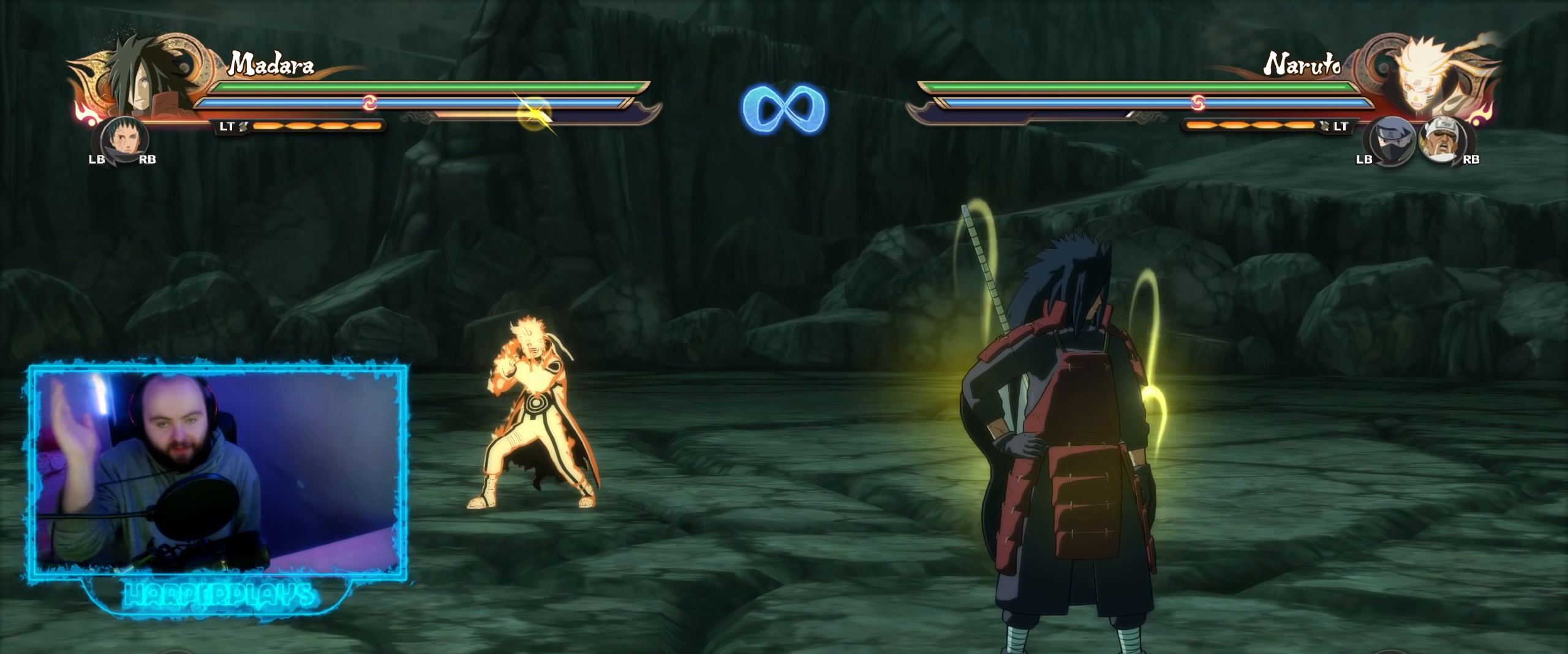
{"buttons": [], "left_stick": "center", "right_stick": "center", "events": []}
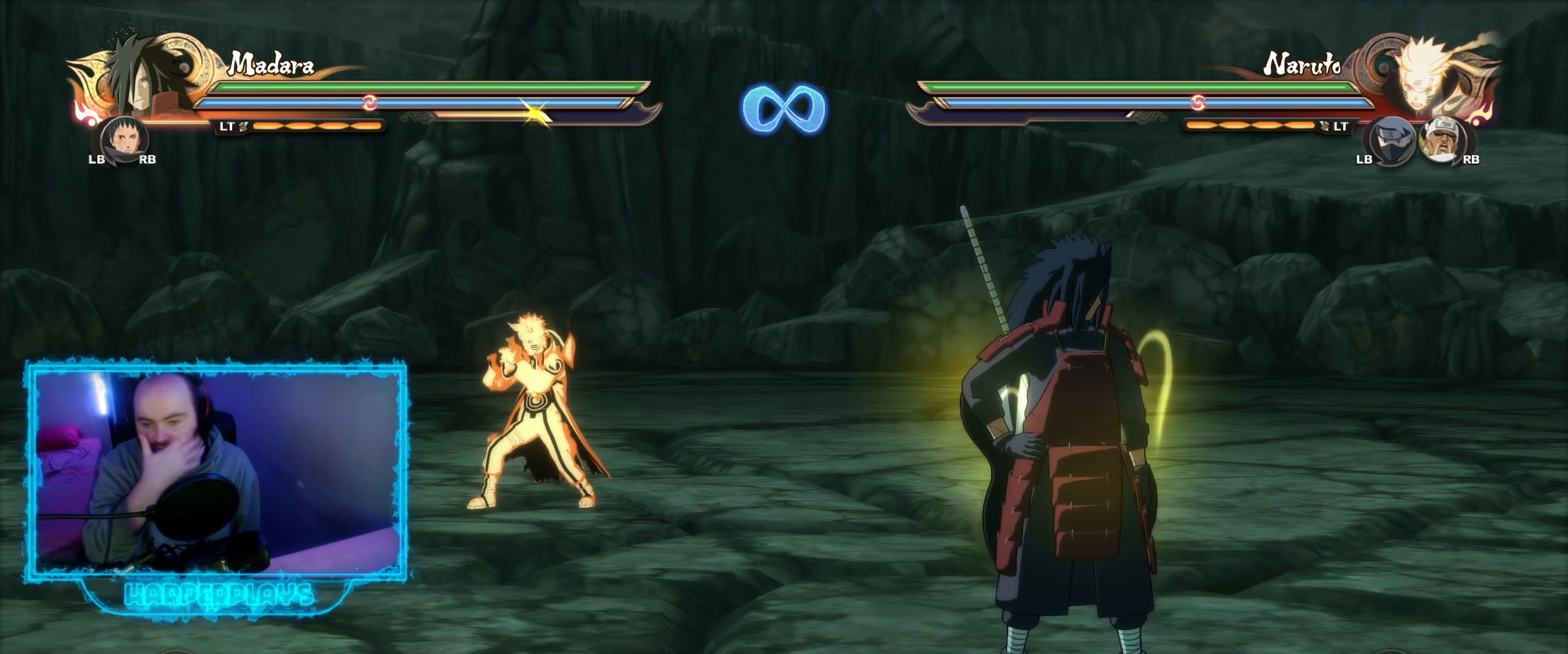
{"buttons": [], "left_stick": "center", "right_stick": "center", "events": []}
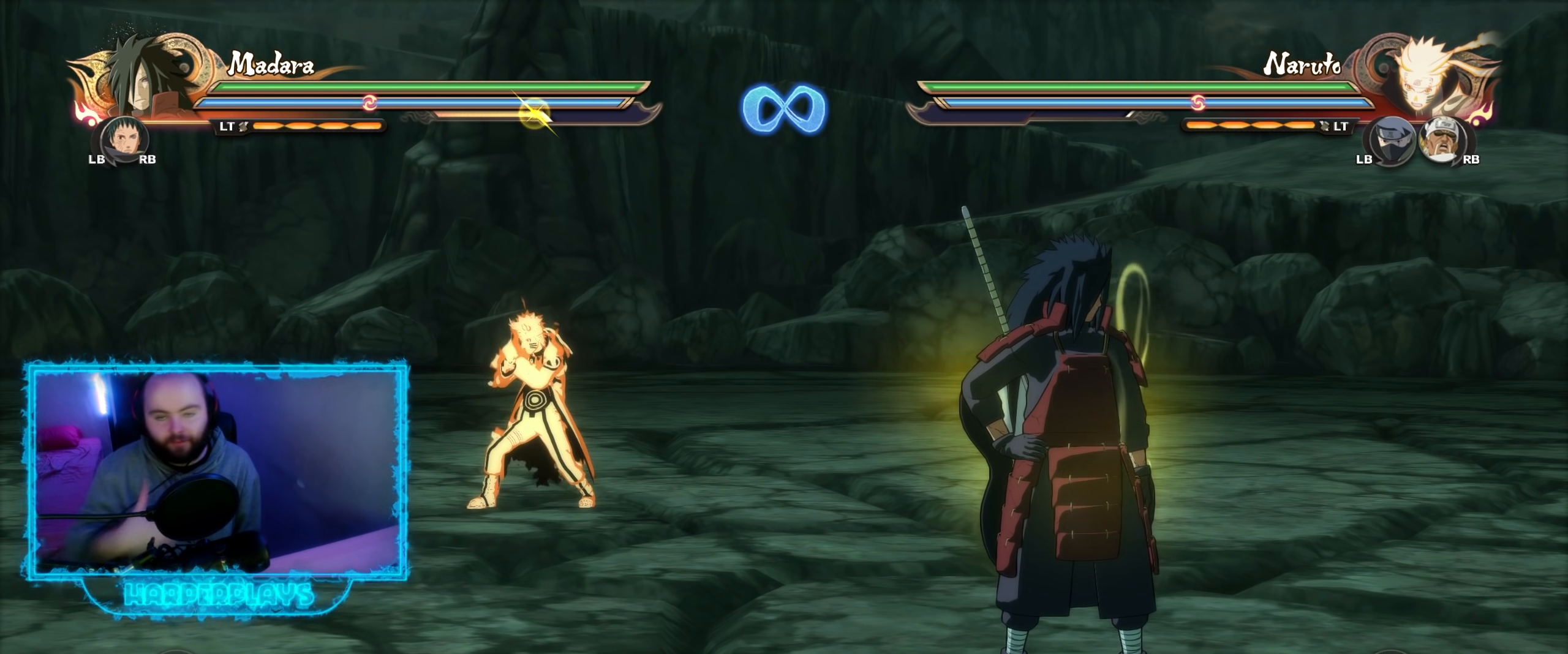
{"buttons": [], "left_stick": "center", "right_stick": "center", "events": []}
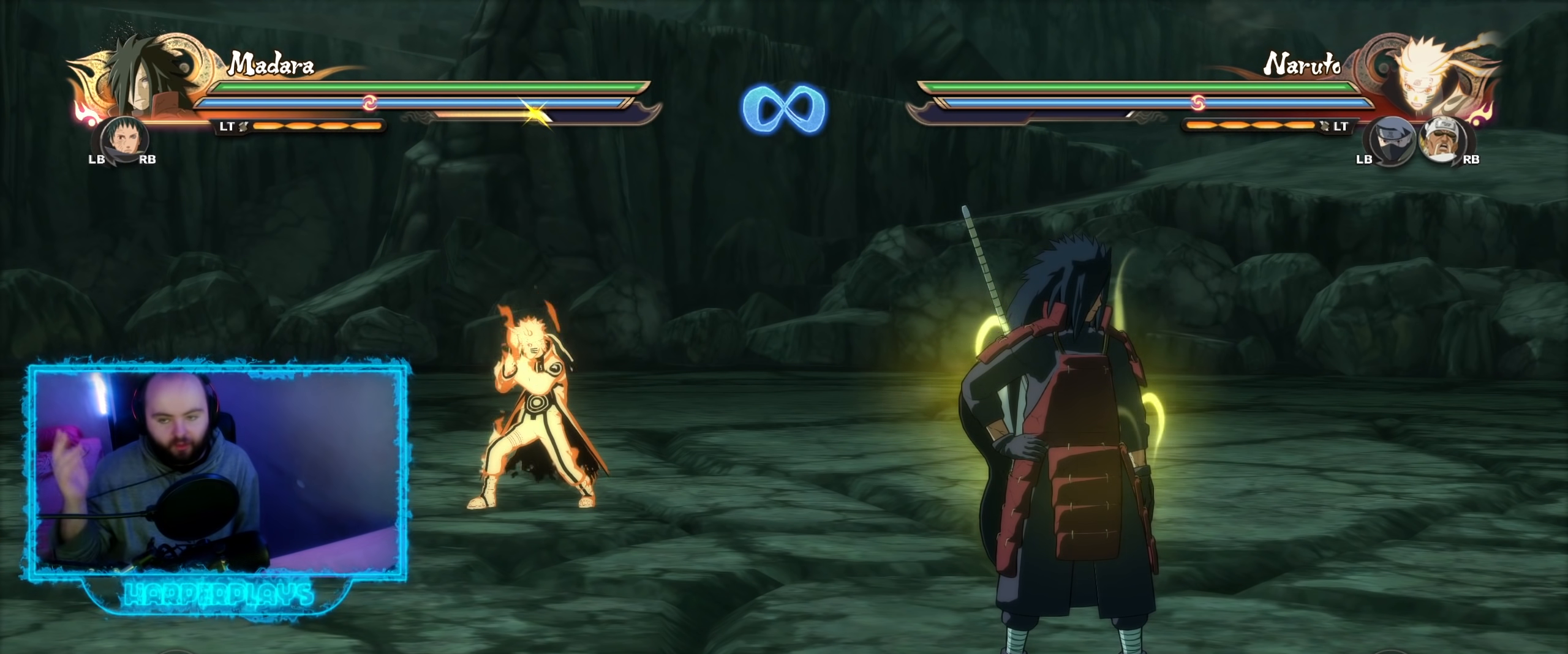
{"buttons": [], "left_stick": "center", "right_stick": "center", "events": []}
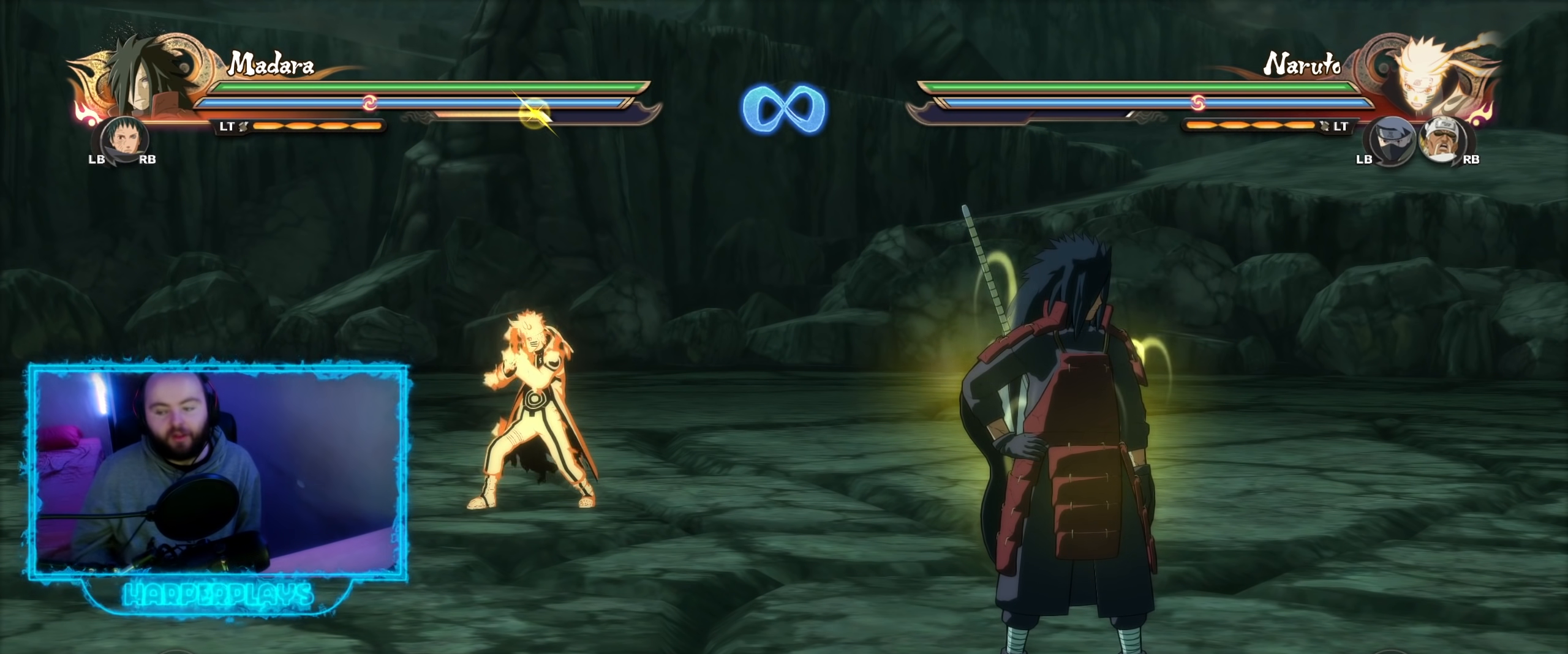
{"buttons": [], "left_stick": "center", "right_stick": "center", "events": []}
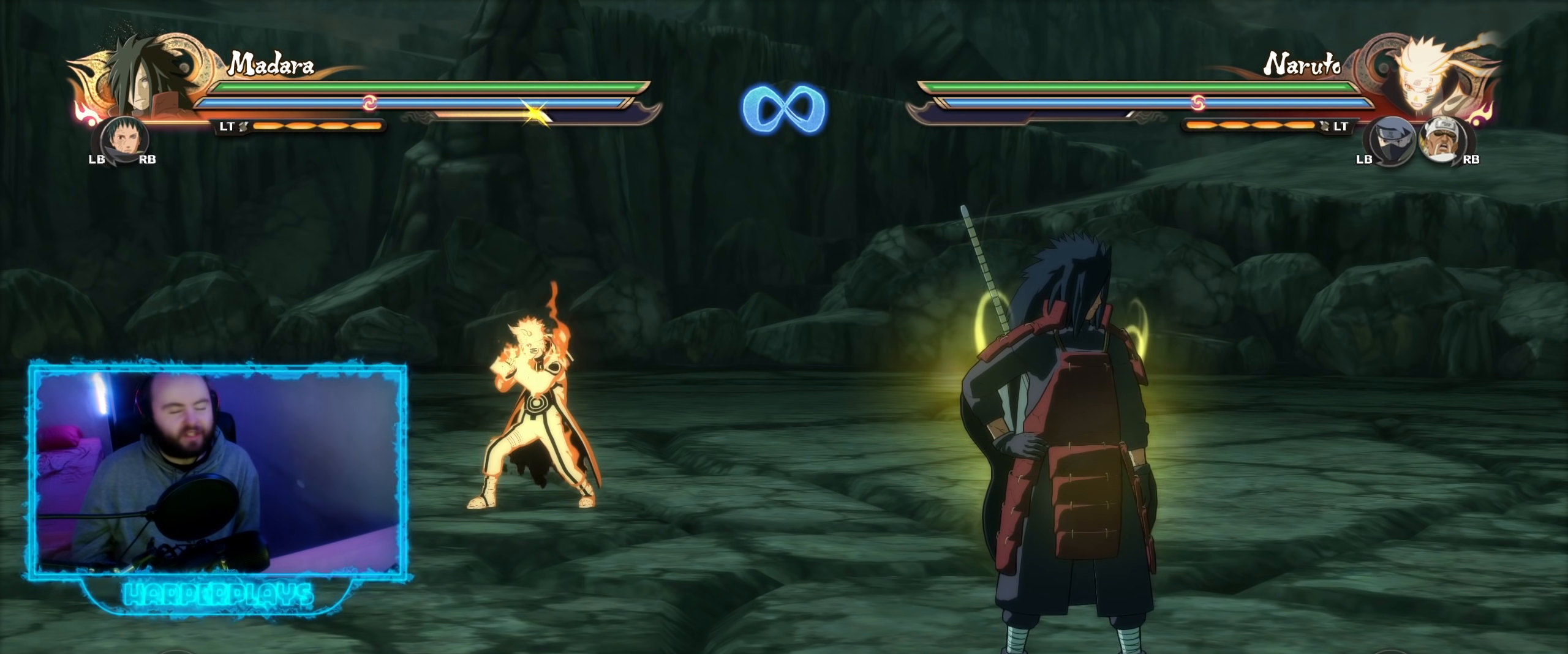
{"buttons": [], "left_stick": "center", "right_stick": "center", "events": []}
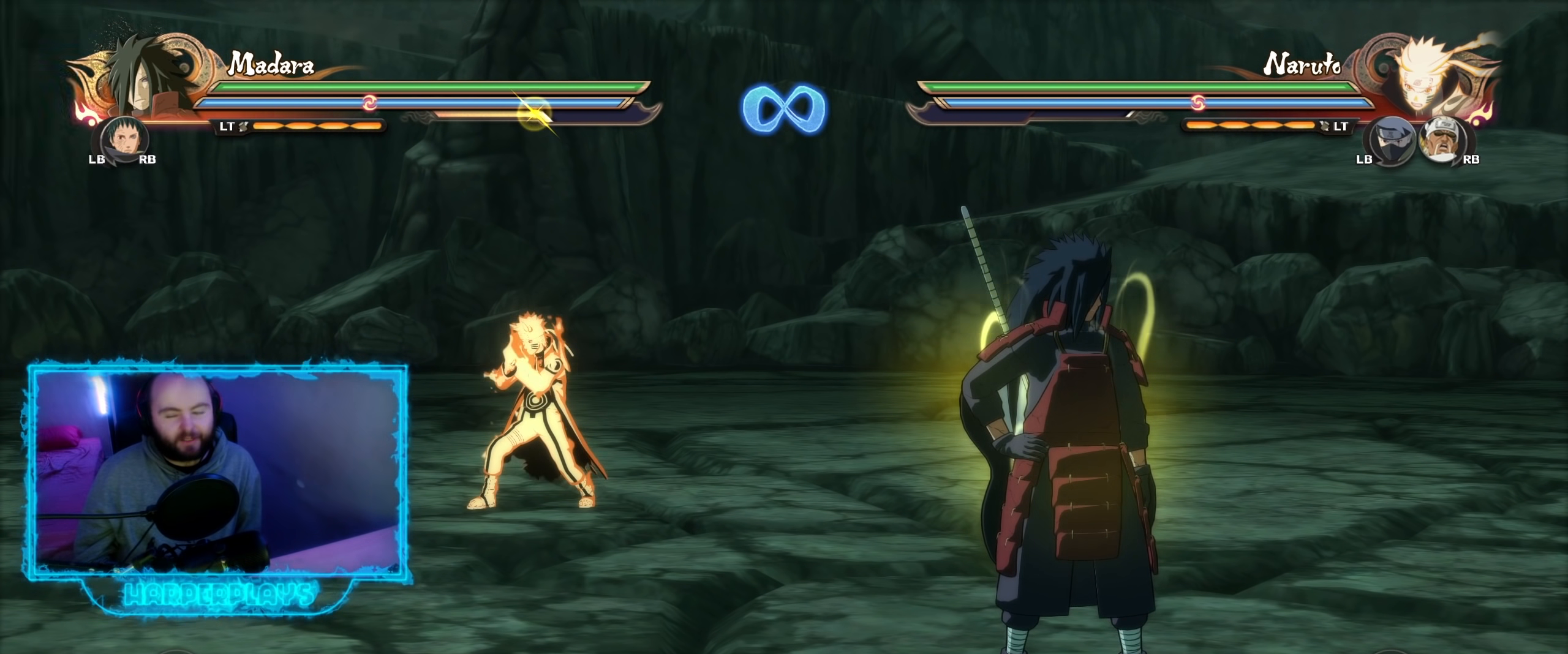
{"buttons": [], "left_stick": "center", "right_stick": "center", "events": []}
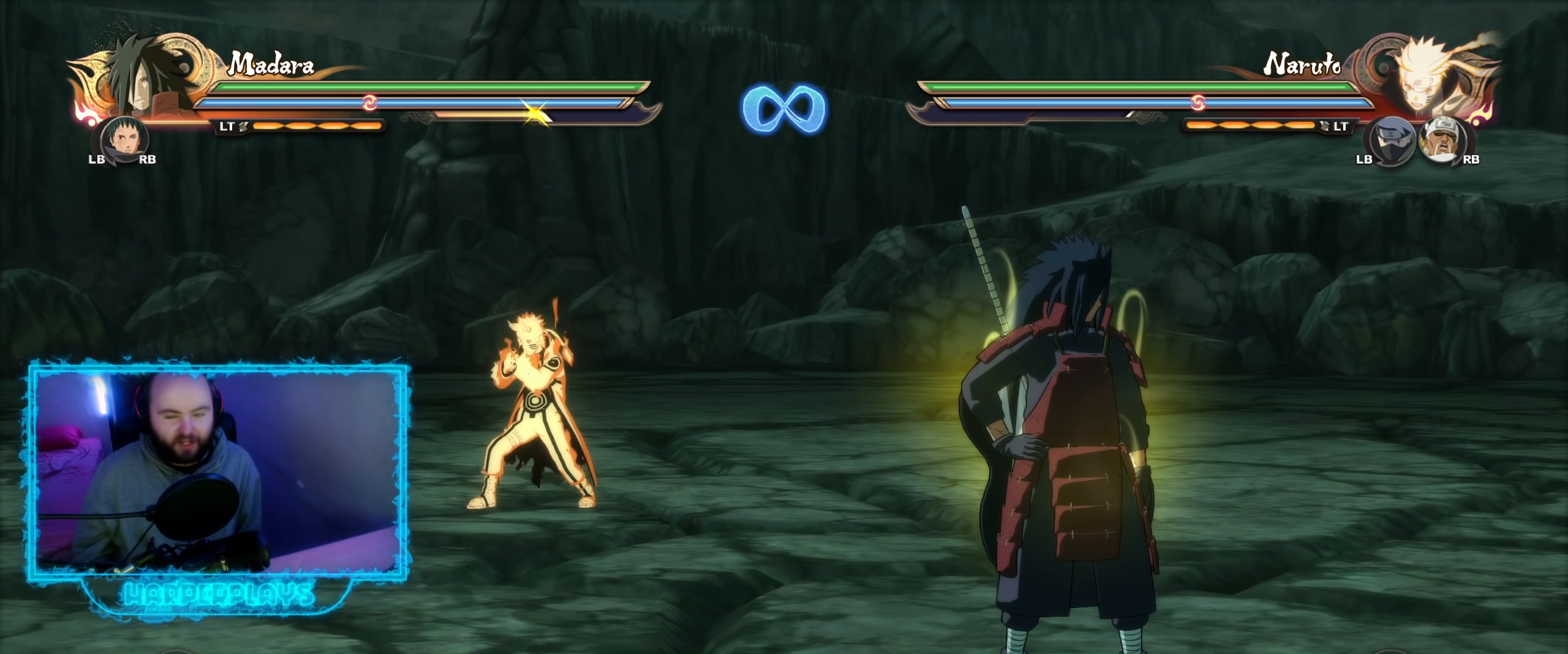
{"buttons": [], "left_stick": "center", "right_stick": "center", "events": []}
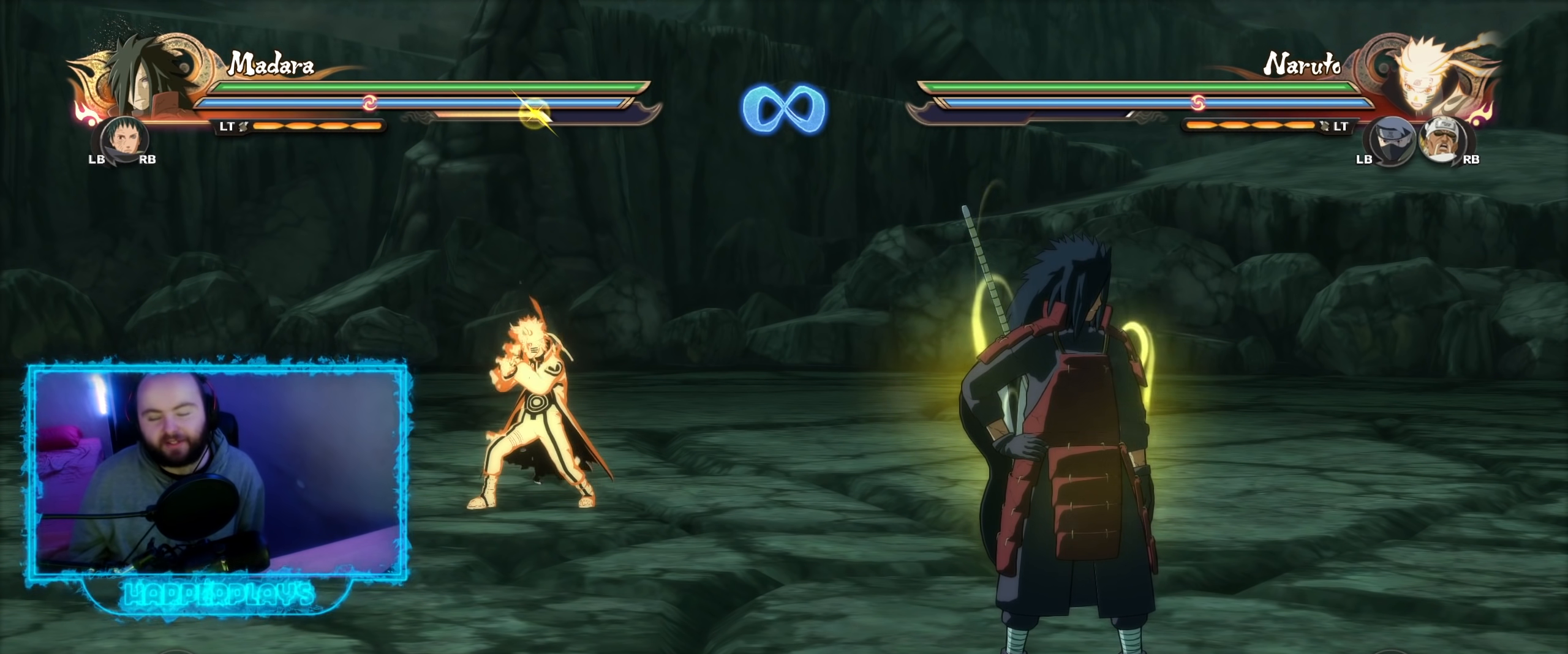
{"buttons": [], "left_stick": "right", "right_stick": "center", "events": [[83, "left_stick", "right"]]}
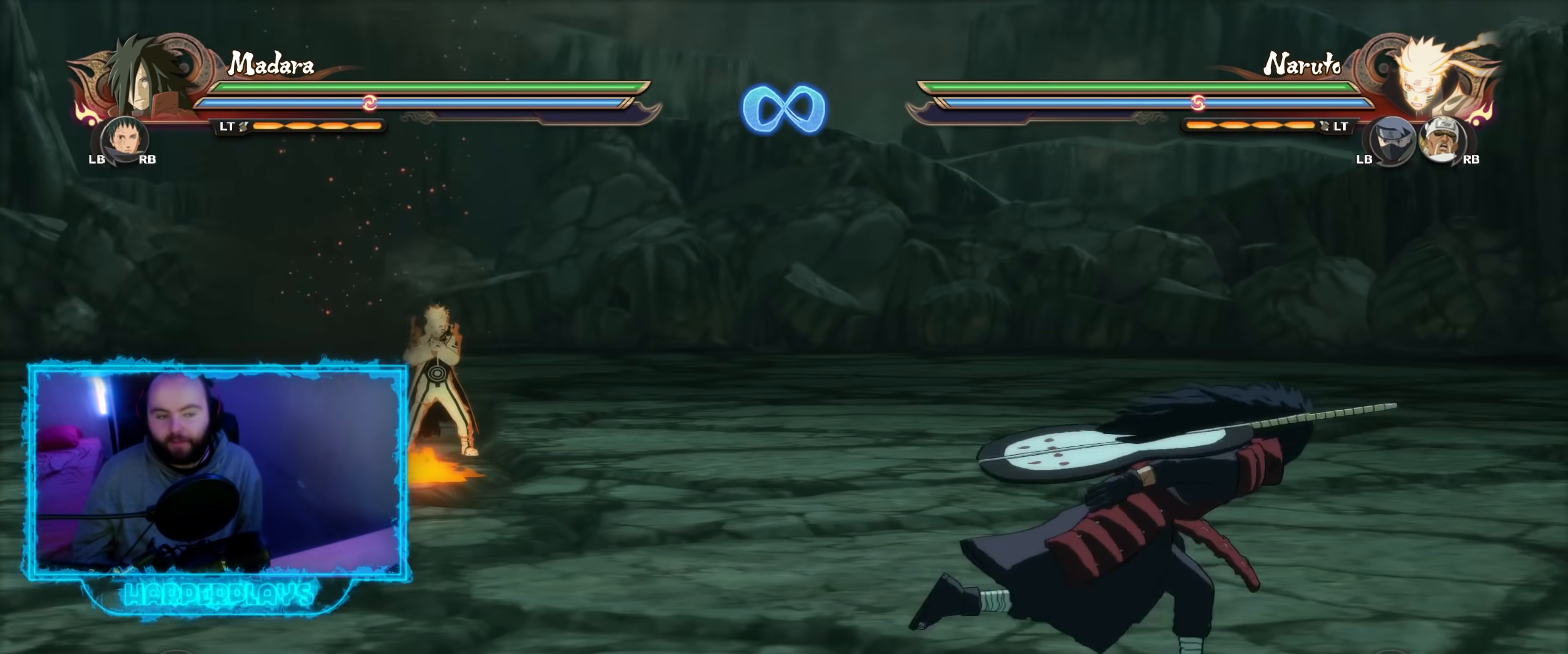
{"buttons": [], "left_stick": "right", "right_stick": "center", "events": []}
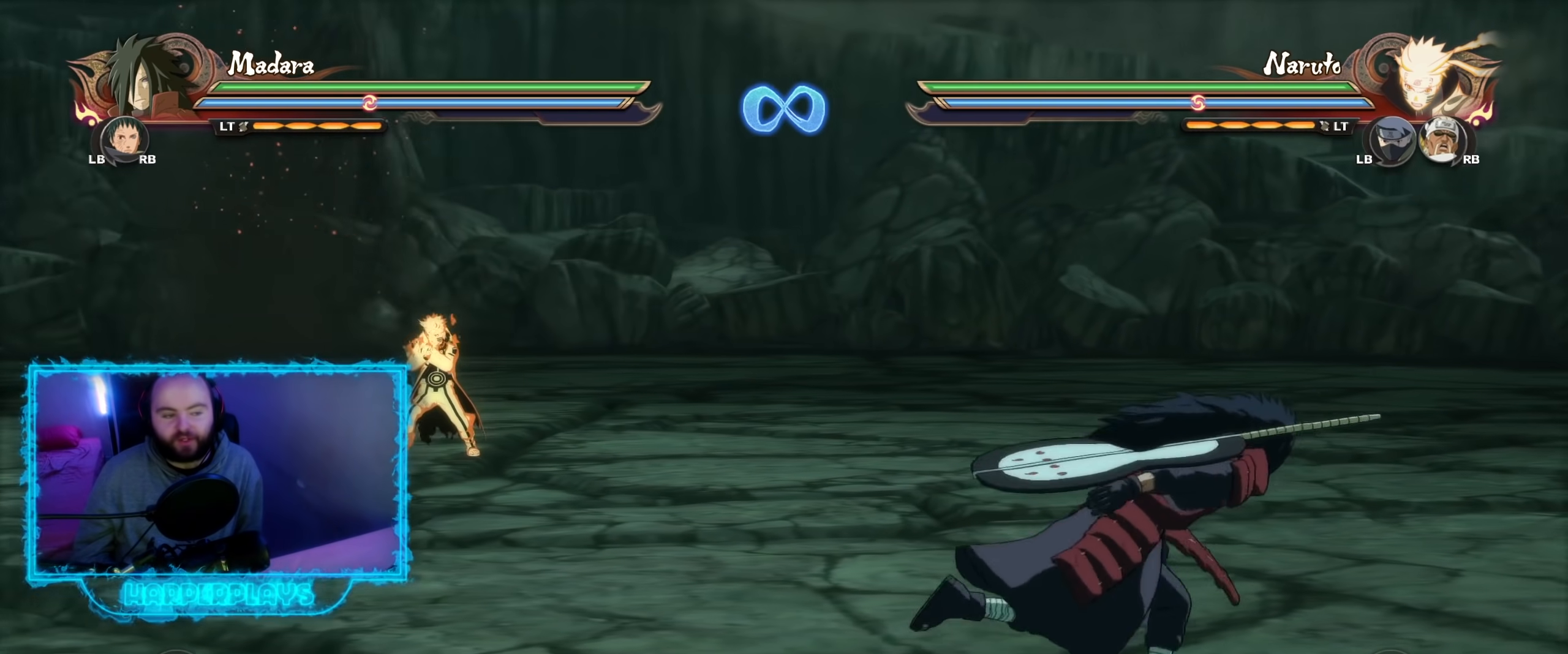
{"buttons": [], "left_stick": "right", "right_stick": "center", "events": []}
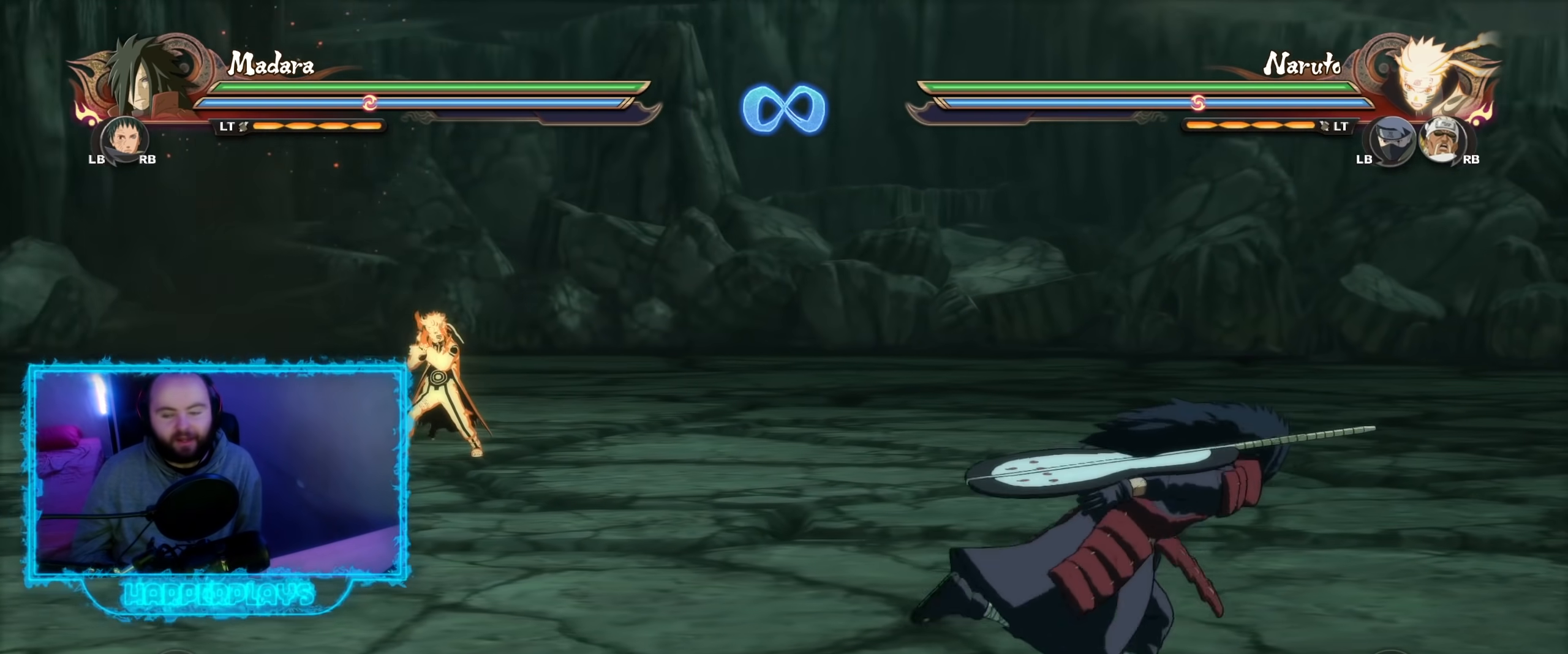
{"buttons": [], "left_stick": "right", "right_stick": "center", "events": []}
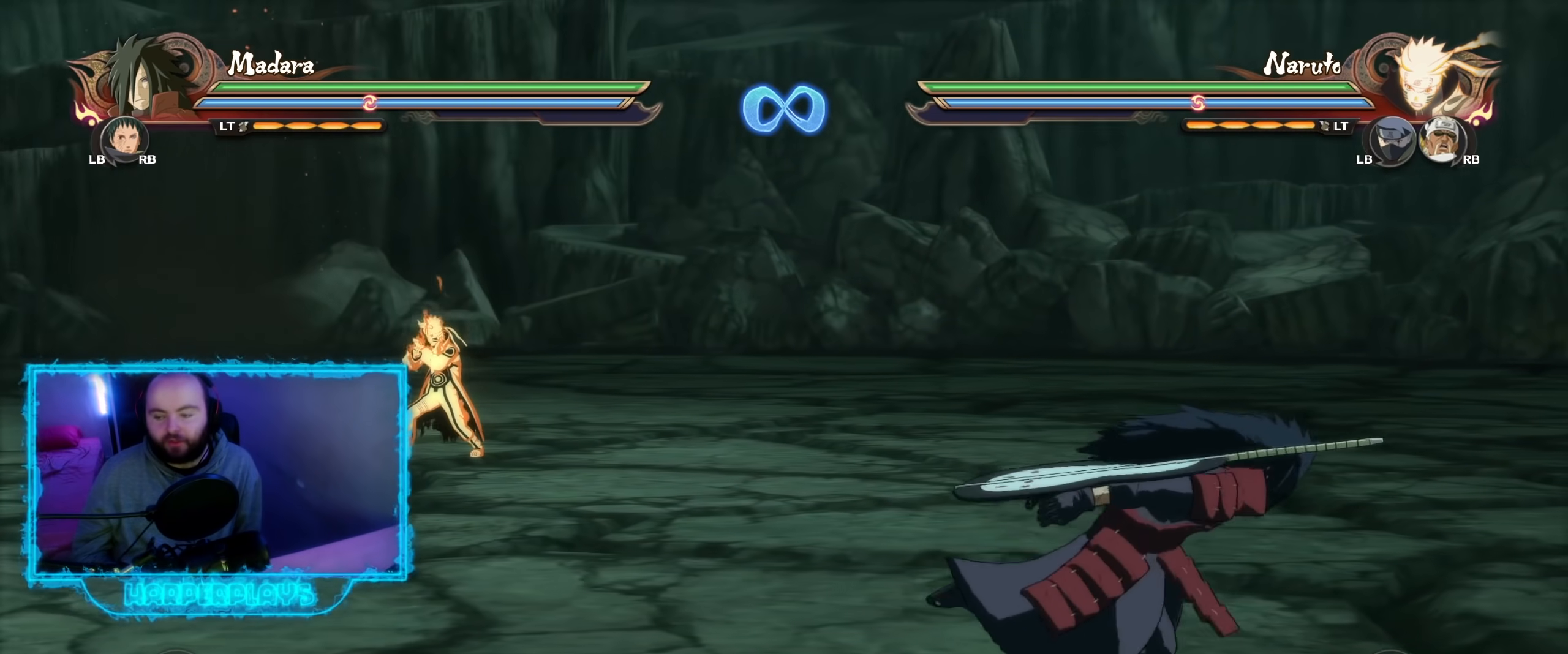
{"buttons": ["B"], "left_stick": "right", "right_stick": "center", "events": [[400, "Y", "down"], [433, "B", "down"], [467, "Y", "up"]]}
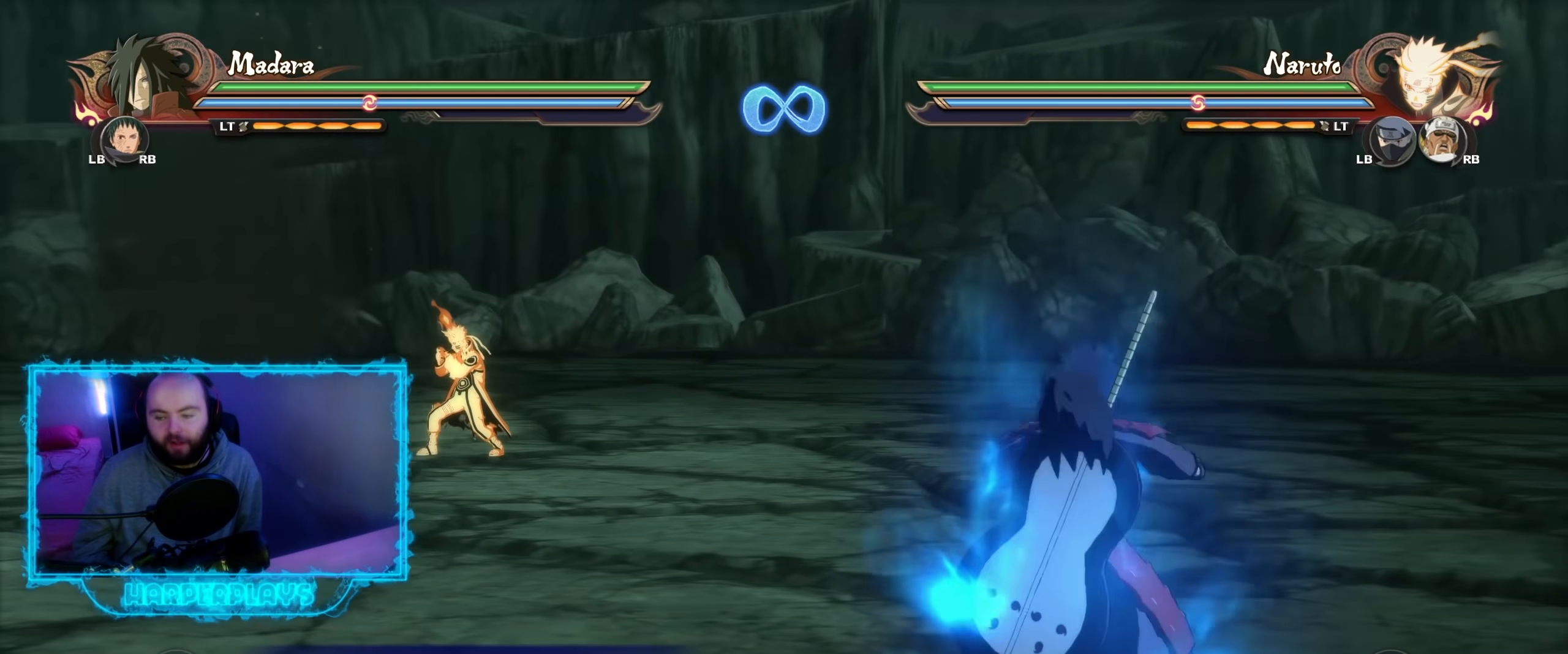
{"buttons": [], "left_stick": "center", "right_stick": "center", "events": [[33, "B", "up"], [350, "left_stick", "center"]]}
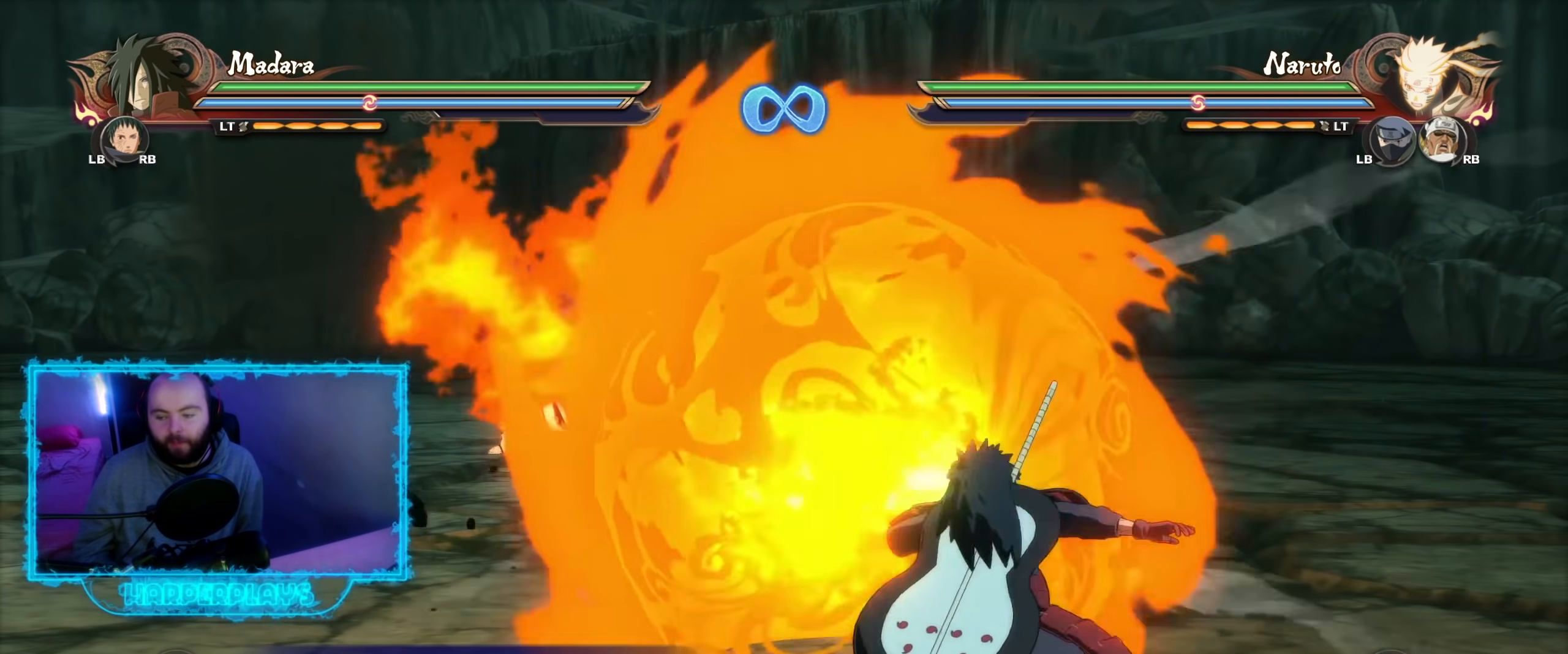
{"buttons": [], "left_stick": "center", "right_stick": "center", "events": []}
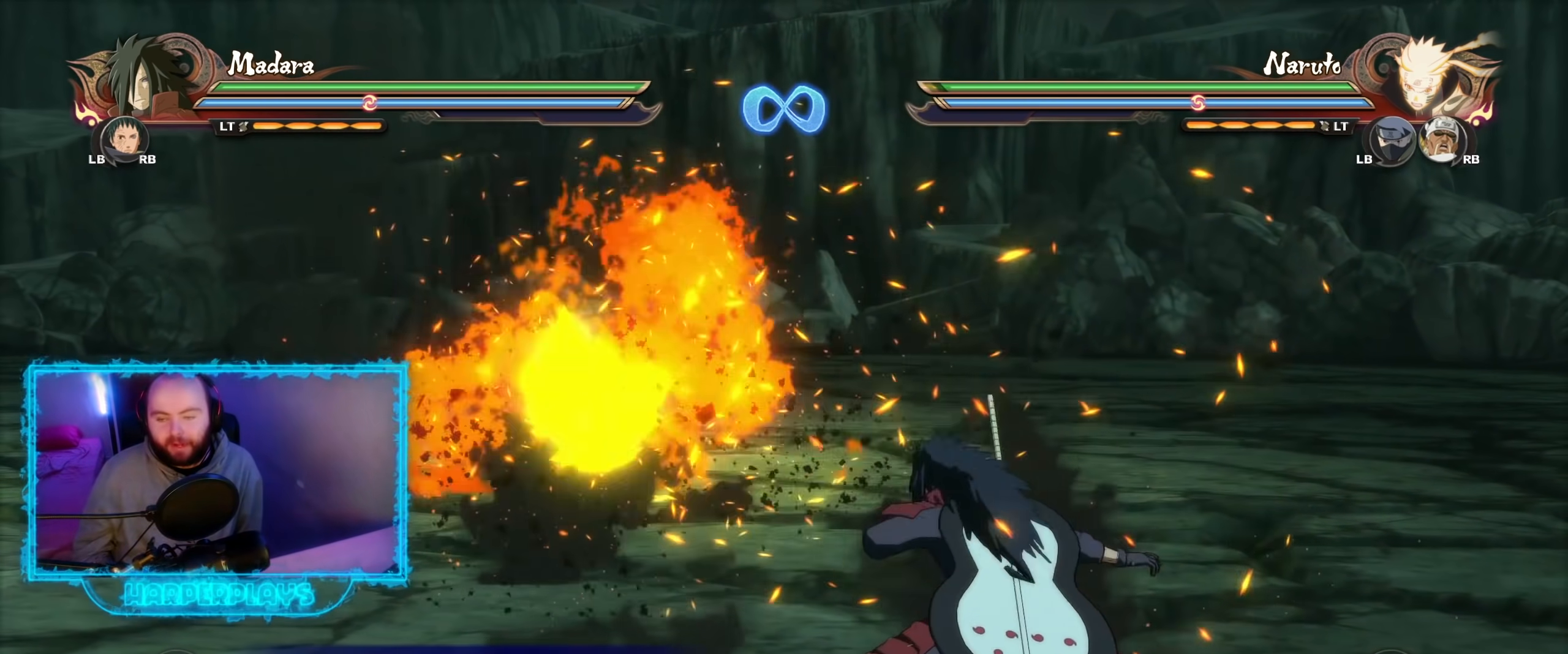
{"buttons": [], "left_stick": "center", "right_stick": "center", "events": []}
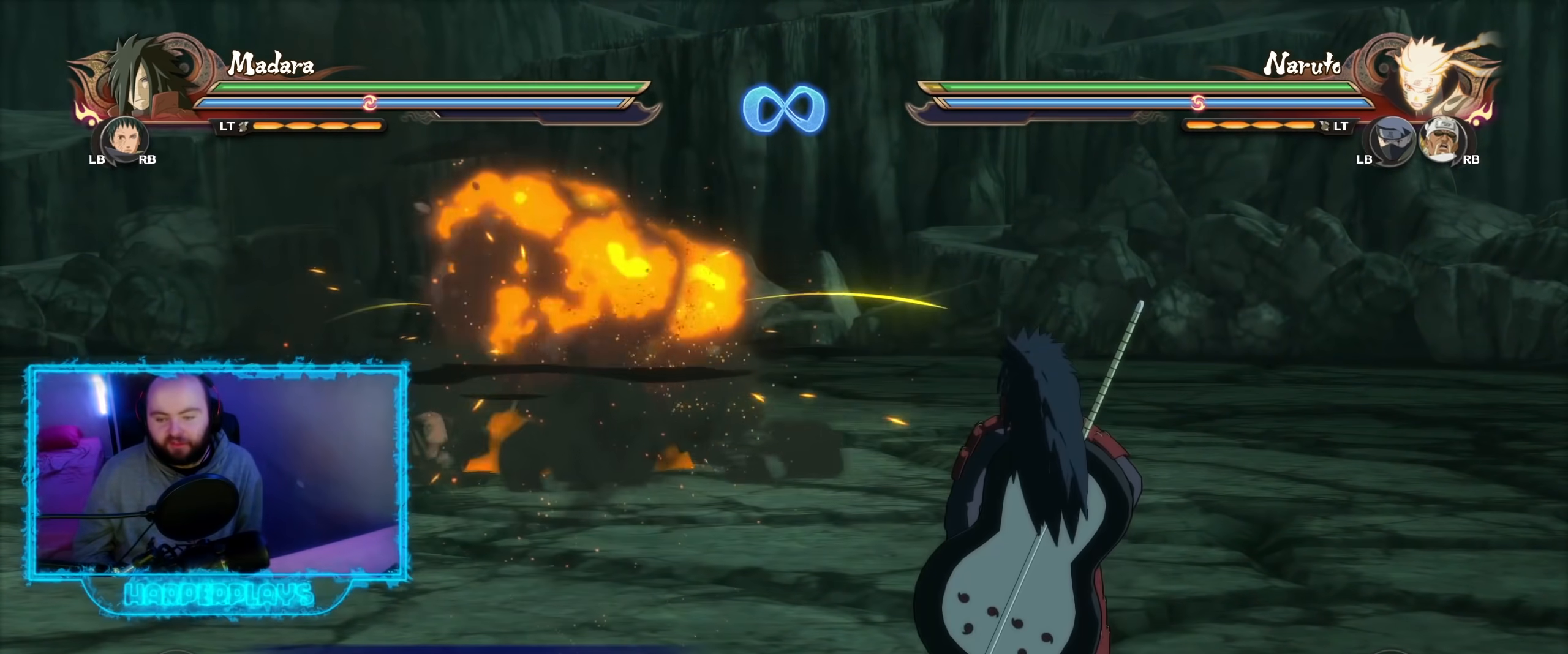
{"buttons": ["A"], "left_stick": "right", "right_stick": "center", "events": [[217, "left_stick", "right"], [500, "A", "down"]]}
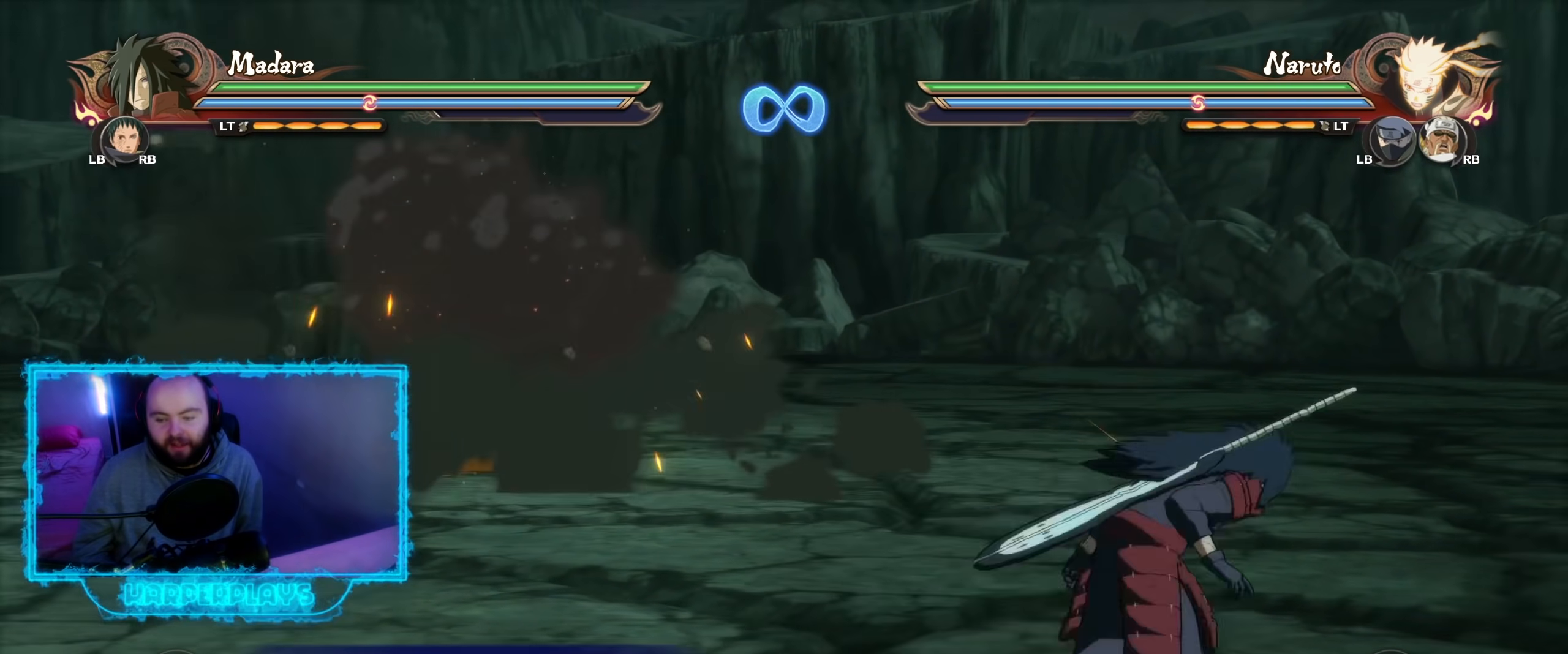
{"buttons": [], "left_stick": "center", "right_stick": "center", "events": [[50, "left_stick", "up-right"], [117, "A", "up"], [167, "left_stick", "center"], [267, "Y", "down"], [317, "B", "down"], [333, "Y", "up"], [417, "B", "up"]]}
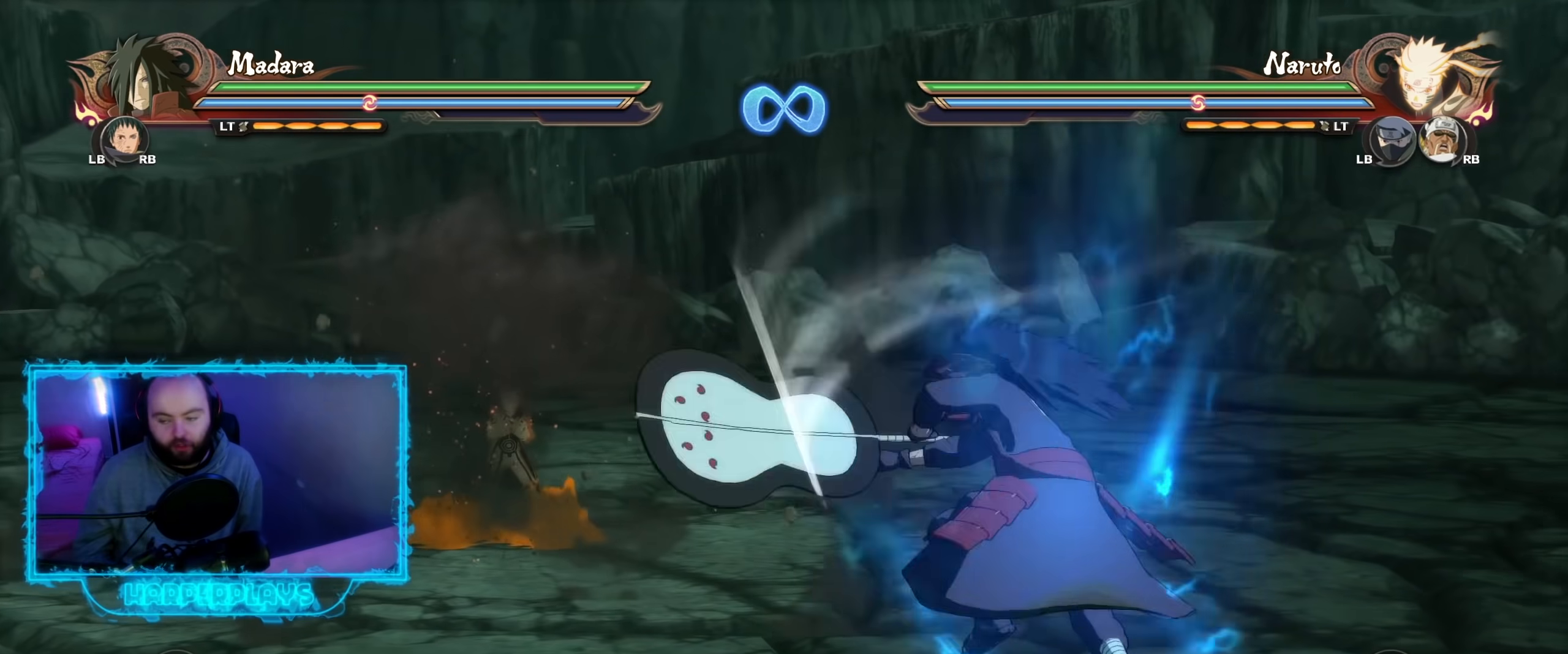
{"buttons": [], "left_stick": "center", "right_stick": "center", "events": []}
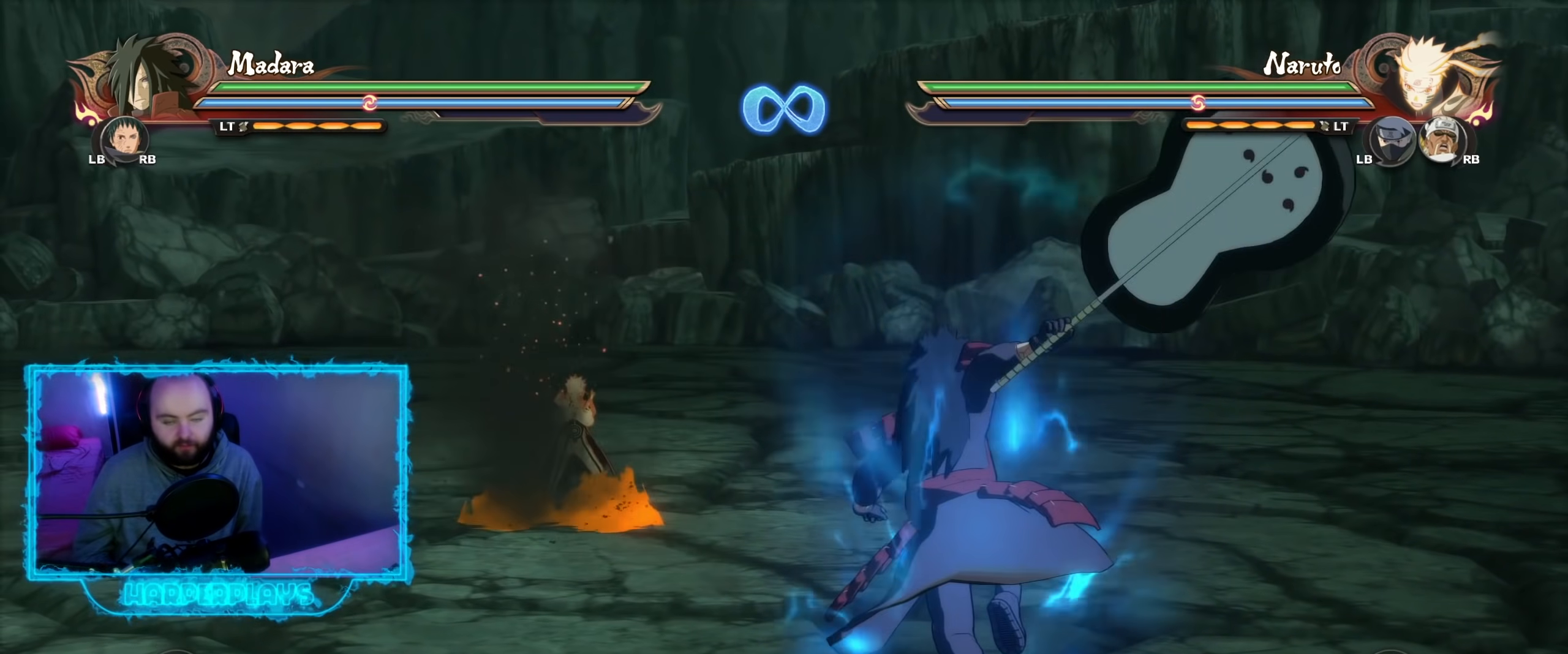
{"buttons": [], "left_stick": "center", "right_stick": "center", "events": []}
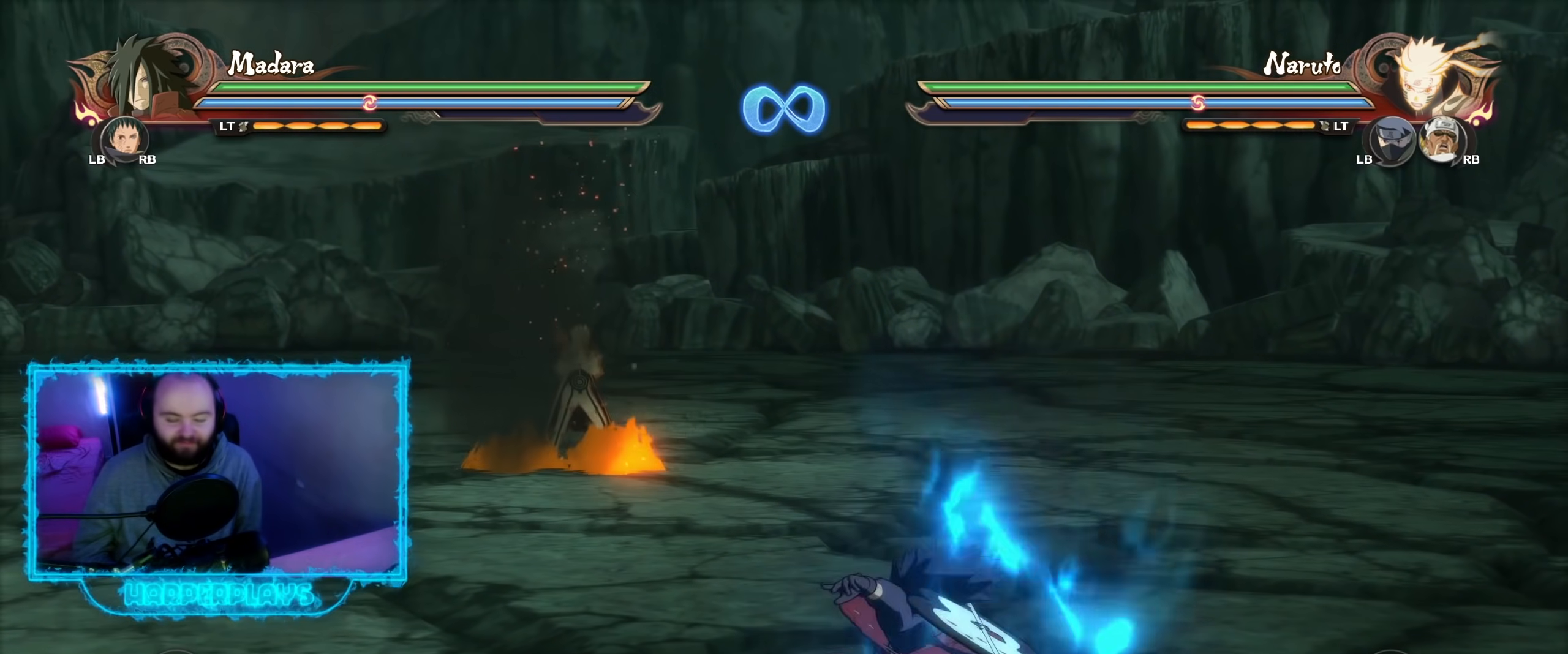
{"buttons": [], "left_stick": "center", "right_stick": "center", "events": []}
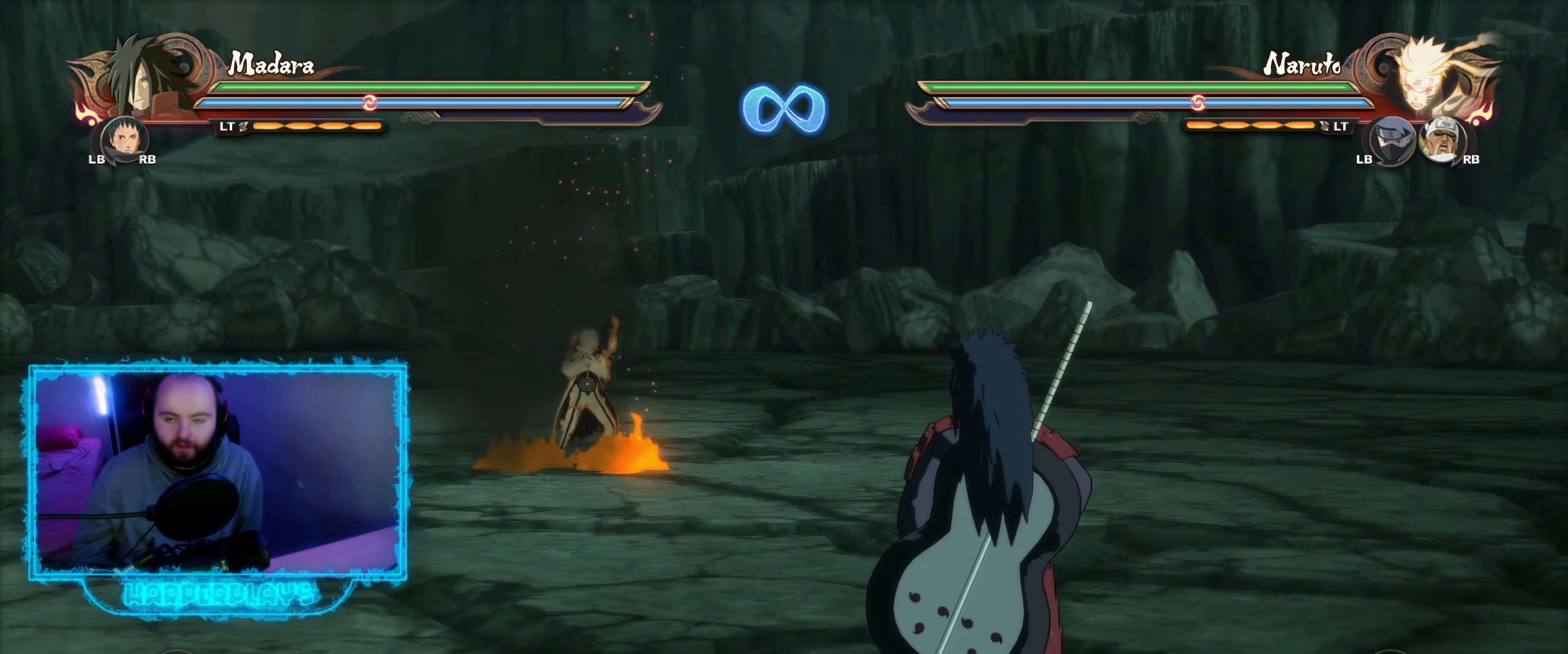
{"buttons": [], "left_stick": "right", "right_stick": "center", "events": [[117, "left_stick", "right"]]}
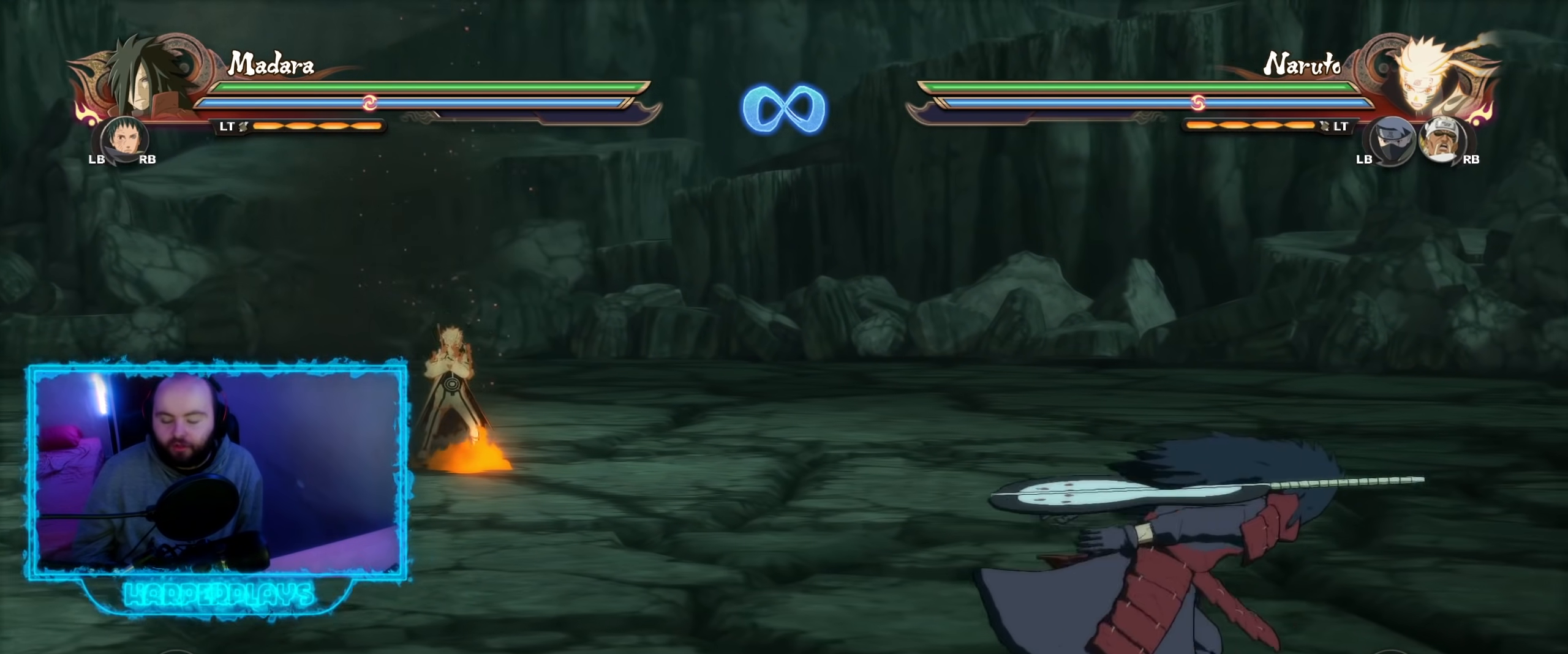
{"buttons": [], "left_stick": "right", "right_stick": "center", "events": []}
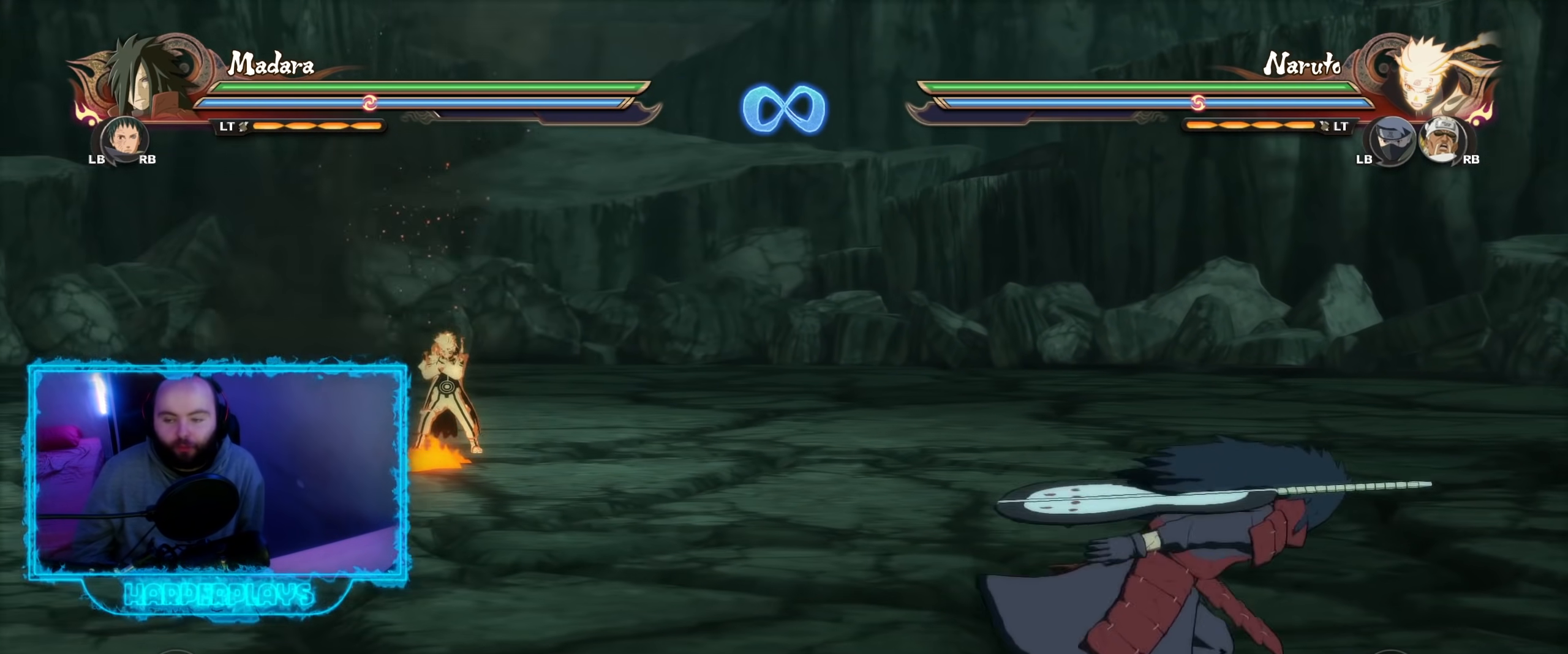
{"buttons": [], "left_stick": "up-right", "right_stick": "center", "events": [[300, "left_stick", "up-right"]]}